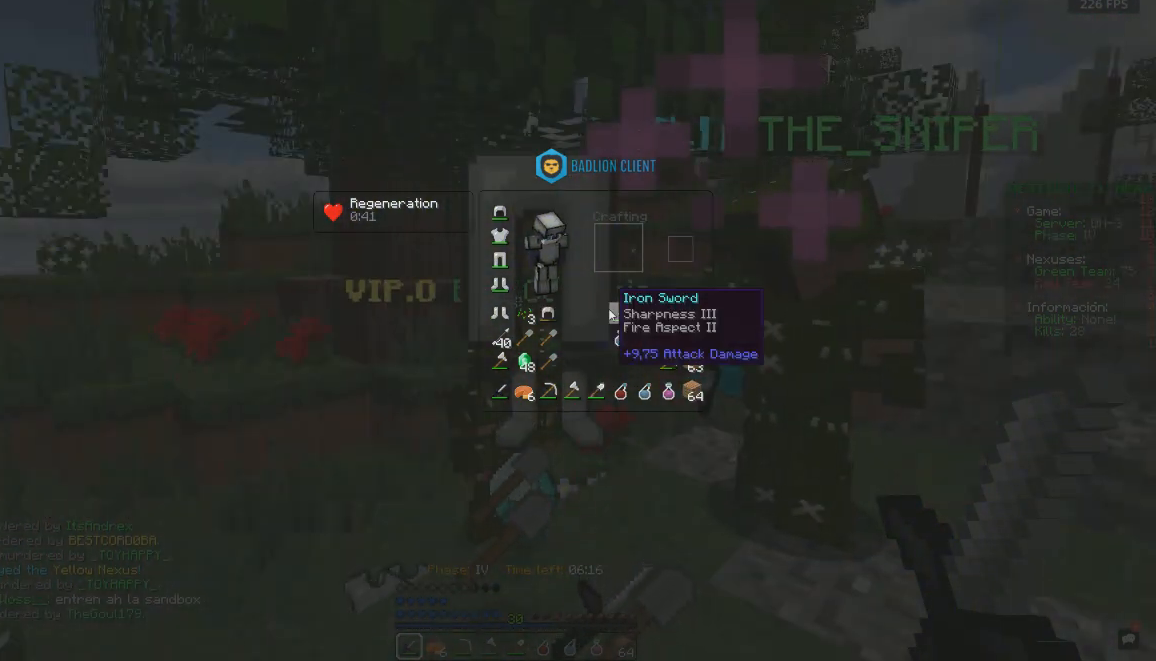
Gameplay with keyboard and mouse; each line is a JSON object with the keys and mouse buttons held at the frame after it. "events" lists presses ("down") and releases ("up") of "a", "d", "s", "space", "w", "mouse_left" and "mouse_right" between this image and that frame as [ms after this image, input, new state], when the widget could be followed in between. "mouse_left", "mouse_right" = the "left", "right" buttons of the "mouse" list. No other keys are recorded. Fast repeated clicks can show as one long hold. Mouse movement is not recorded.
{"keys": ["w"], "mouse": [], "events": [[400, "w", "down"]]}
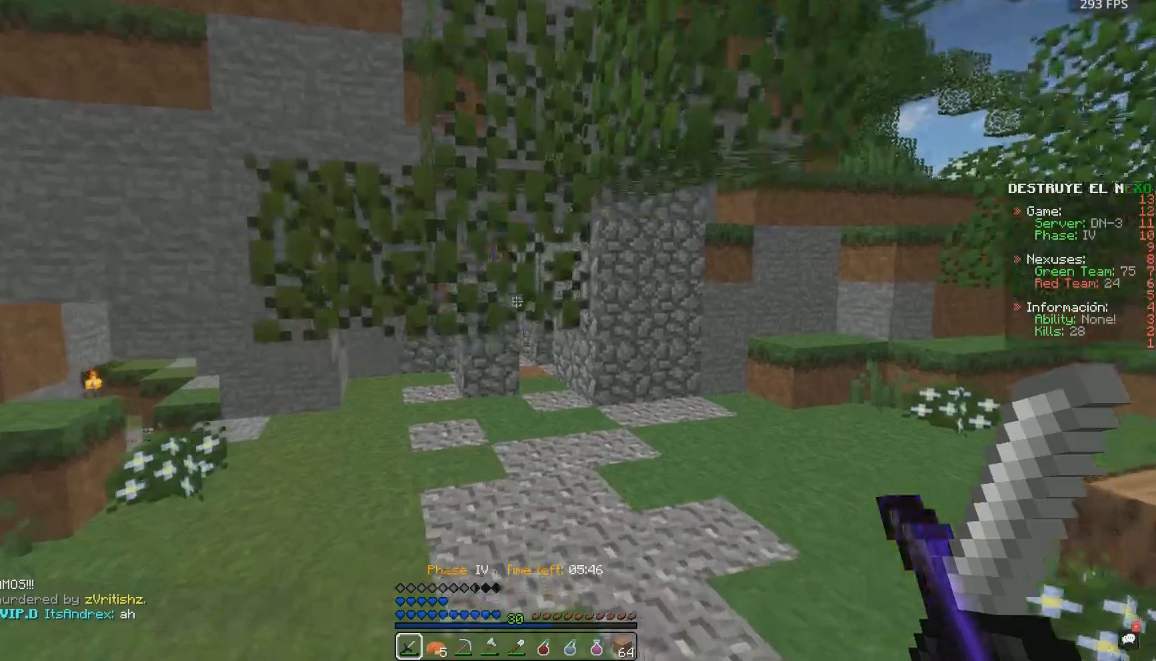
{"keys": ["space", "w"], "mouse": [], "events": [[383, "space", "down"]]}
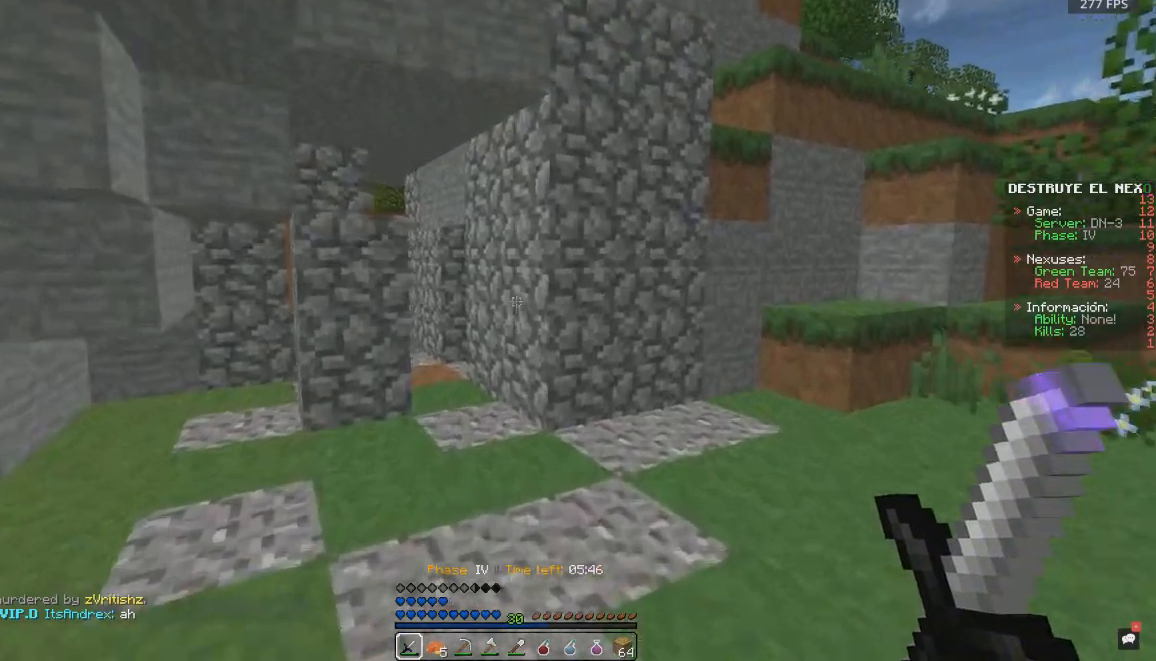
{"keys": ["a", "w"], "mouse": [], "events": [[333, "space", "up"], [467, "a", "down"]]}
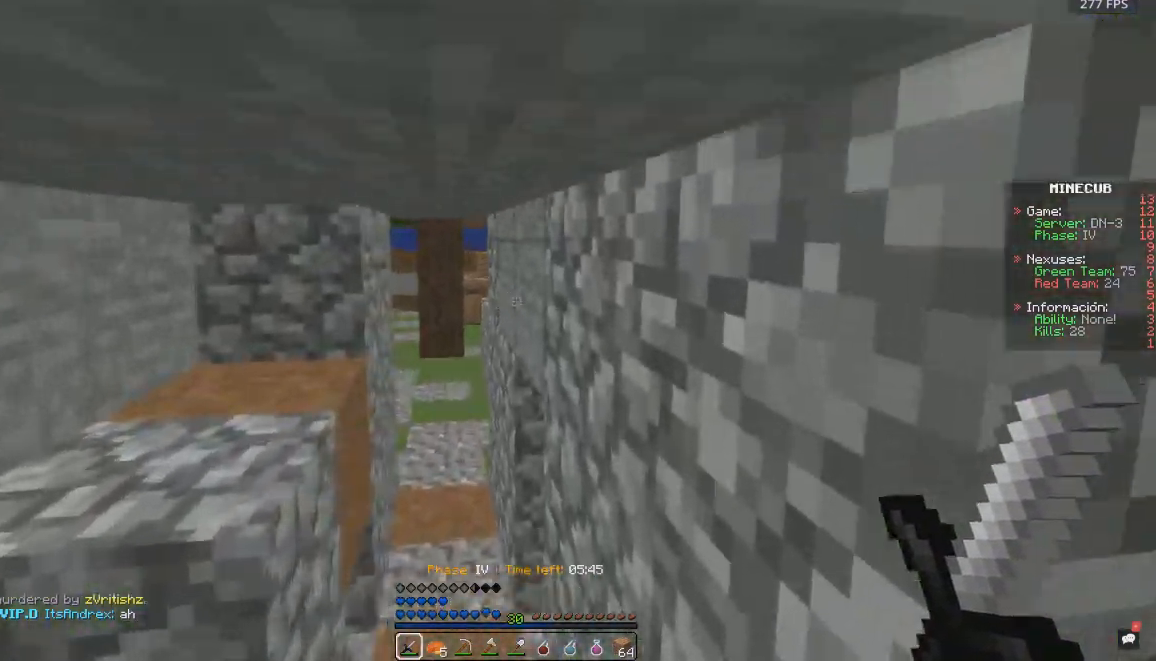
{"keys": ["w"], "mouse": [], "events": [[333, "a", "up"]]}
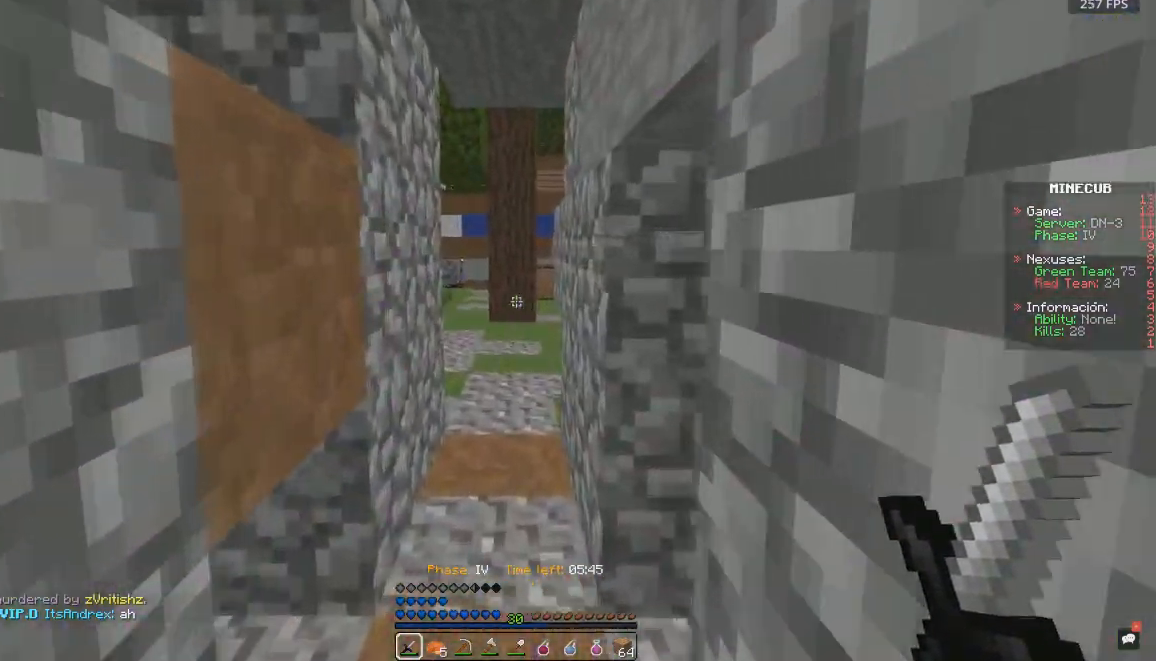
{"keys": ["a", "w"], "mouse": [], "events": [[133, "space", "down"], [333, "space", "up"], [483, "a", "down"]]}
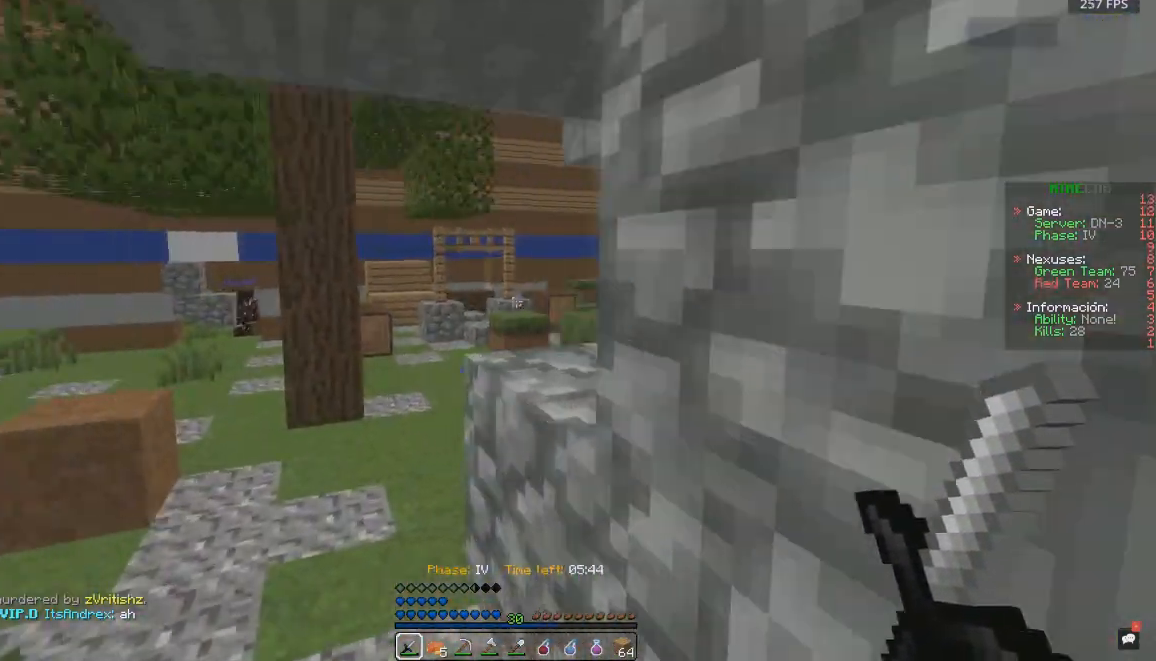
{"keys": ["a", "w"], "mouse": [], "events": []}
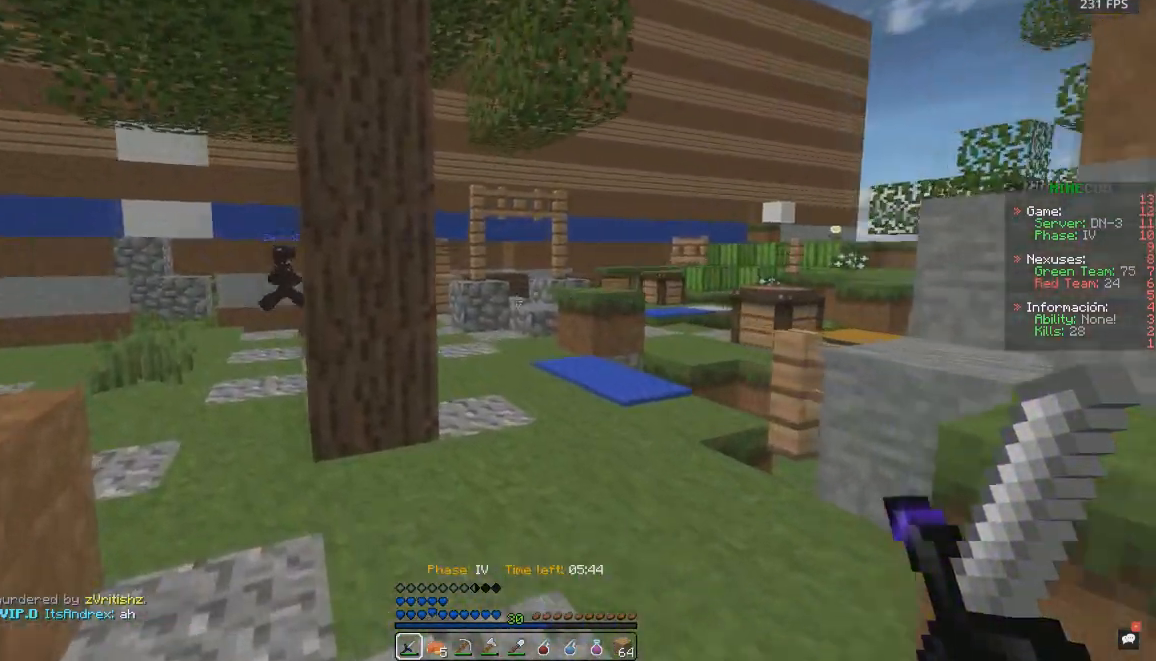
{"keys": ["a", "w"], "mouse": [], "events": [[183, "space", "down"], [200, "a", "up"], [433, "a", "down"], [450, "space", "up"]]}
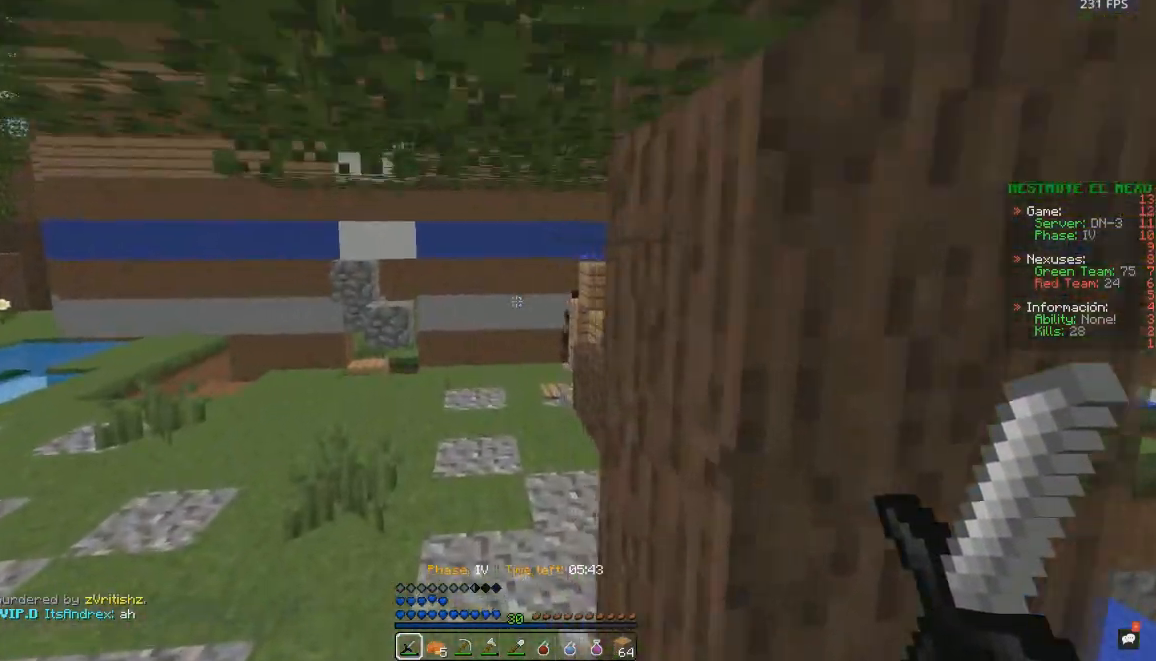
{"keys": ["space", "w"], "mouse": [], "events": [[133, "space", "down"], [200, "a", "up"]]}
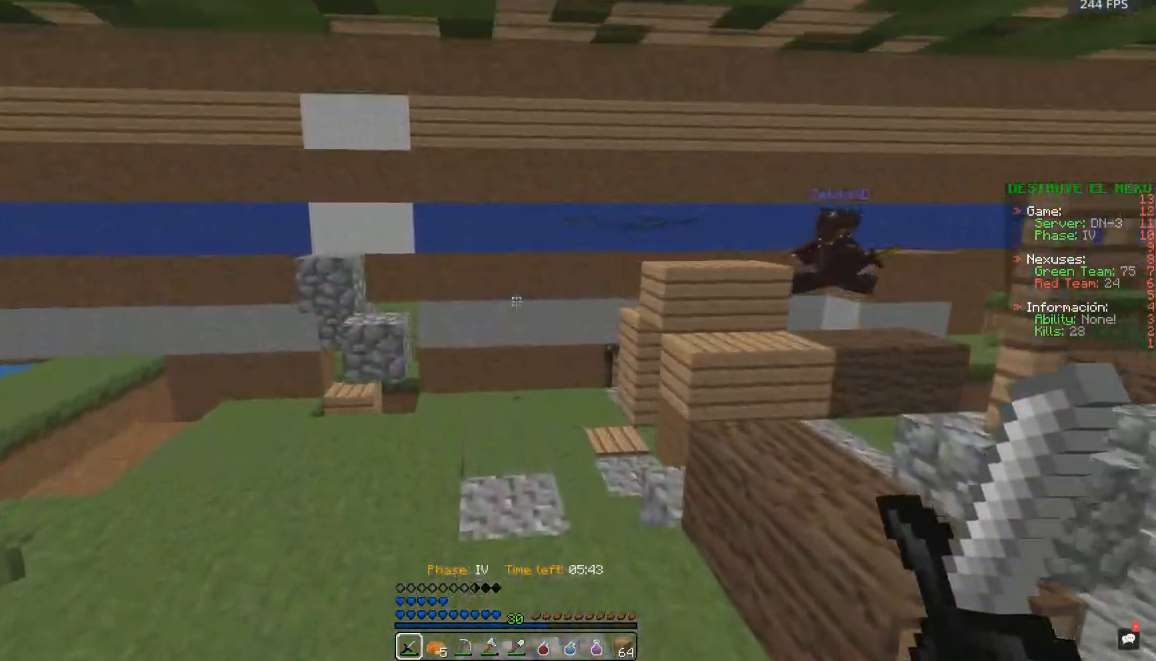
{"keys": ["space", "w"], "mouse": [], "events": []}
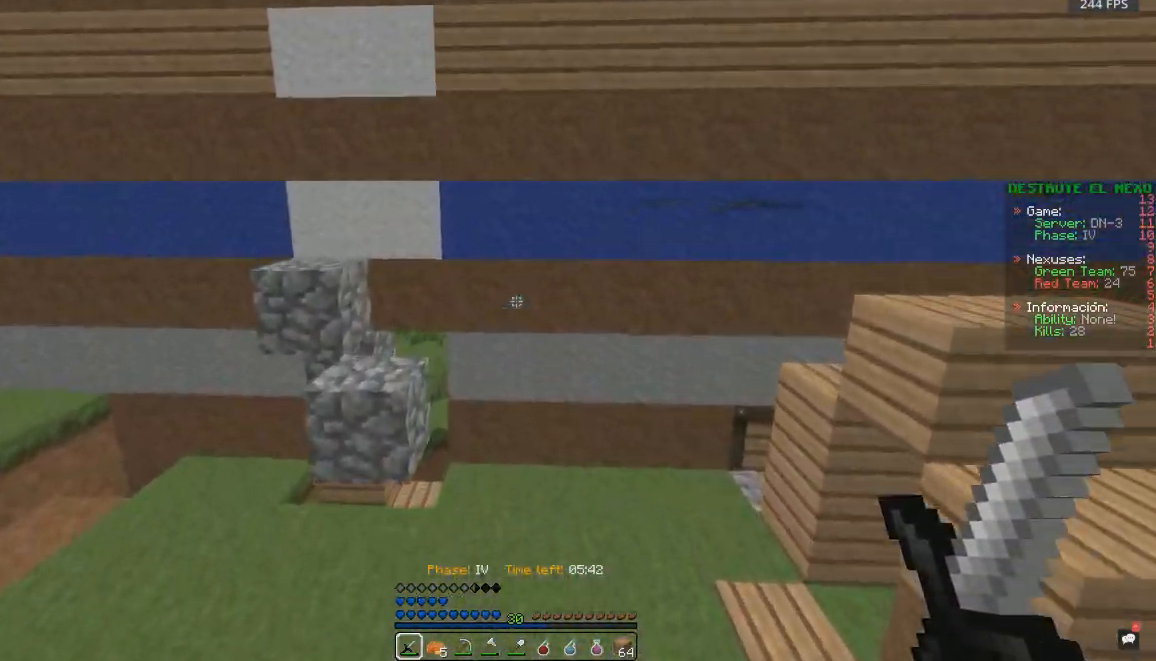
{"keys": ["w"], "mouse": [], "events": [[33, "space", "up"]]}
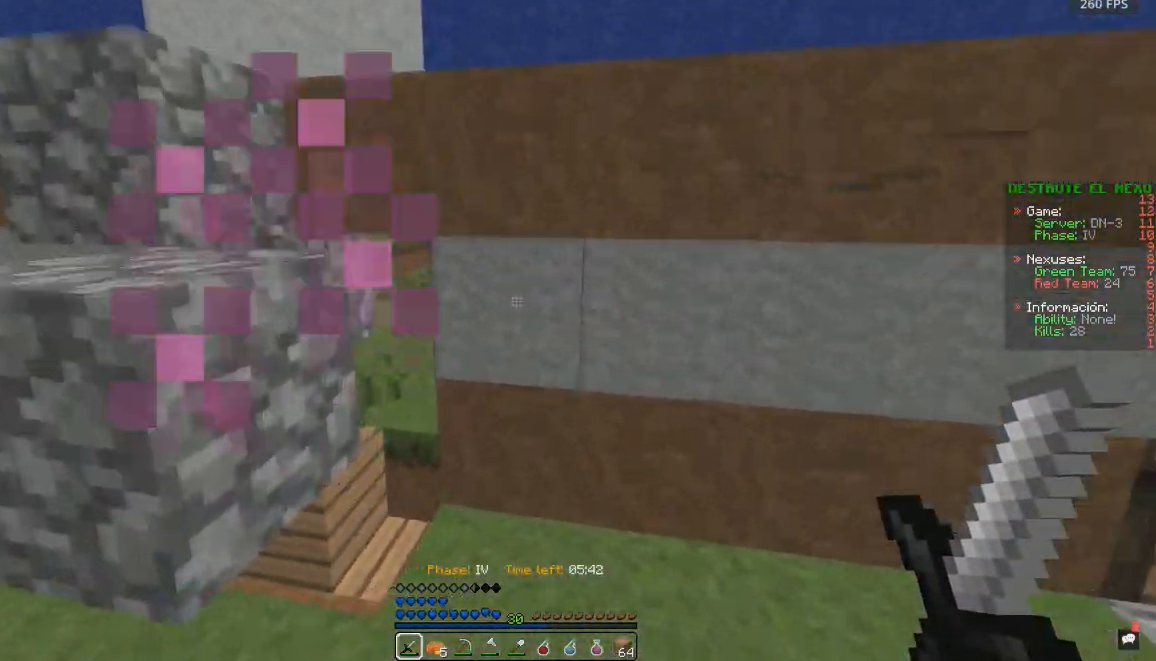
{"keys": ["a", "w"], "mouse": [], "events": [[183, "a", "down"]]}
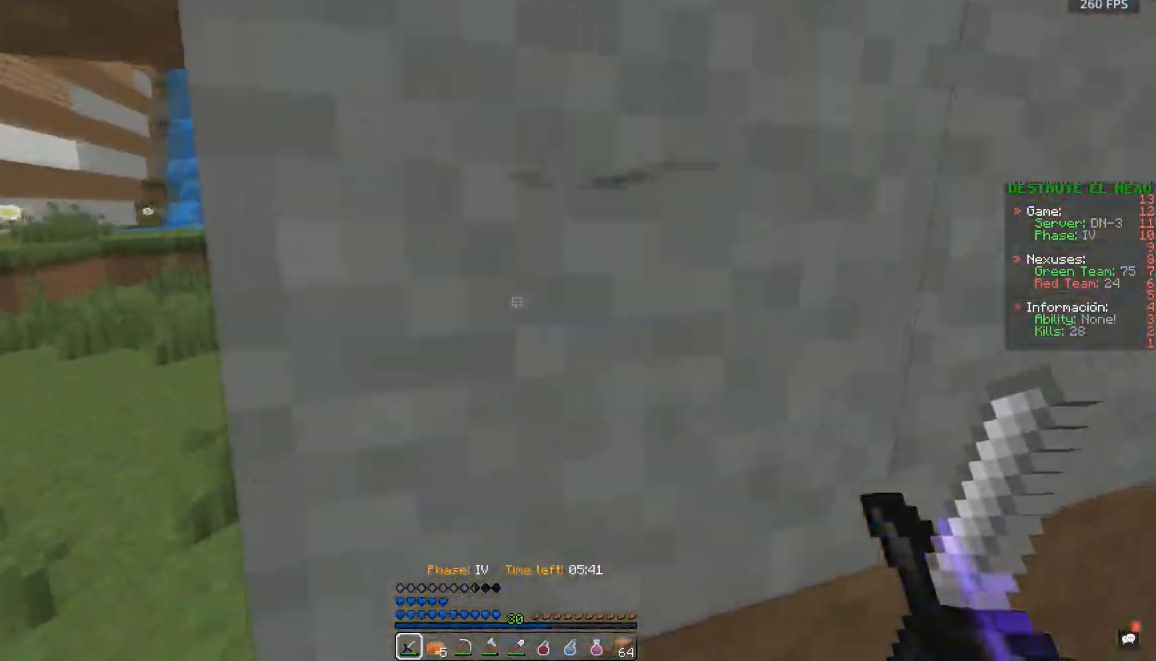
{"keys": ["a", "space", "w"], "mouse": [], "events": [[383, "space", "down"]]}
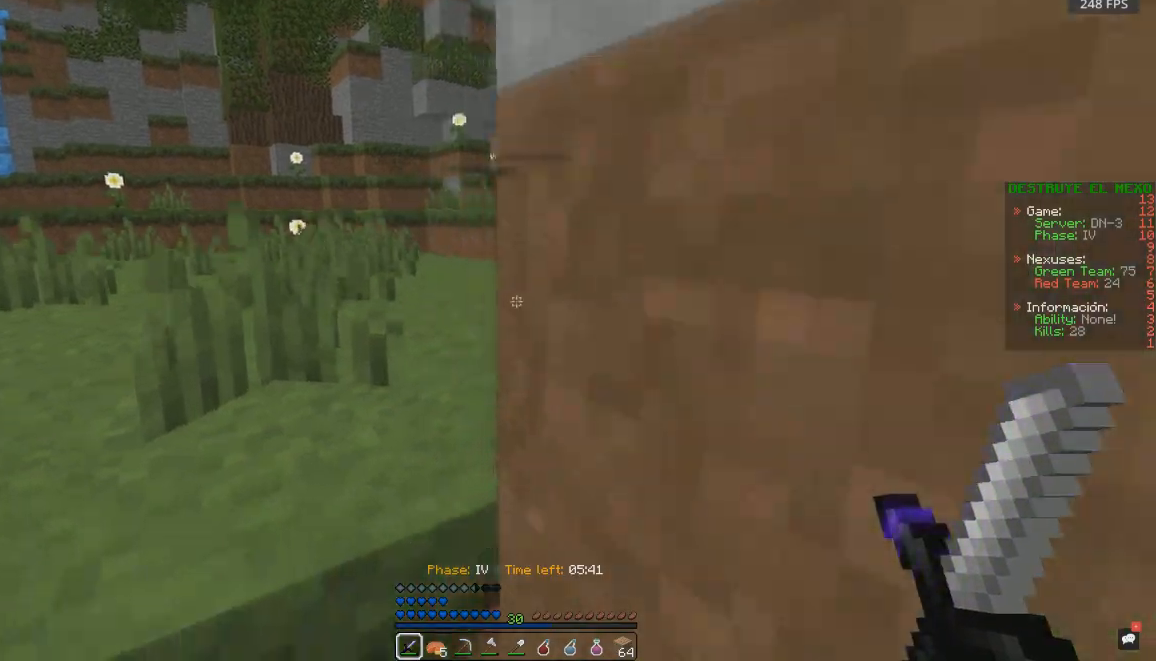
{"keys": ["w"], "mouse": [], "events": [[283, "space", "up"], [450, "a", "up"]]}
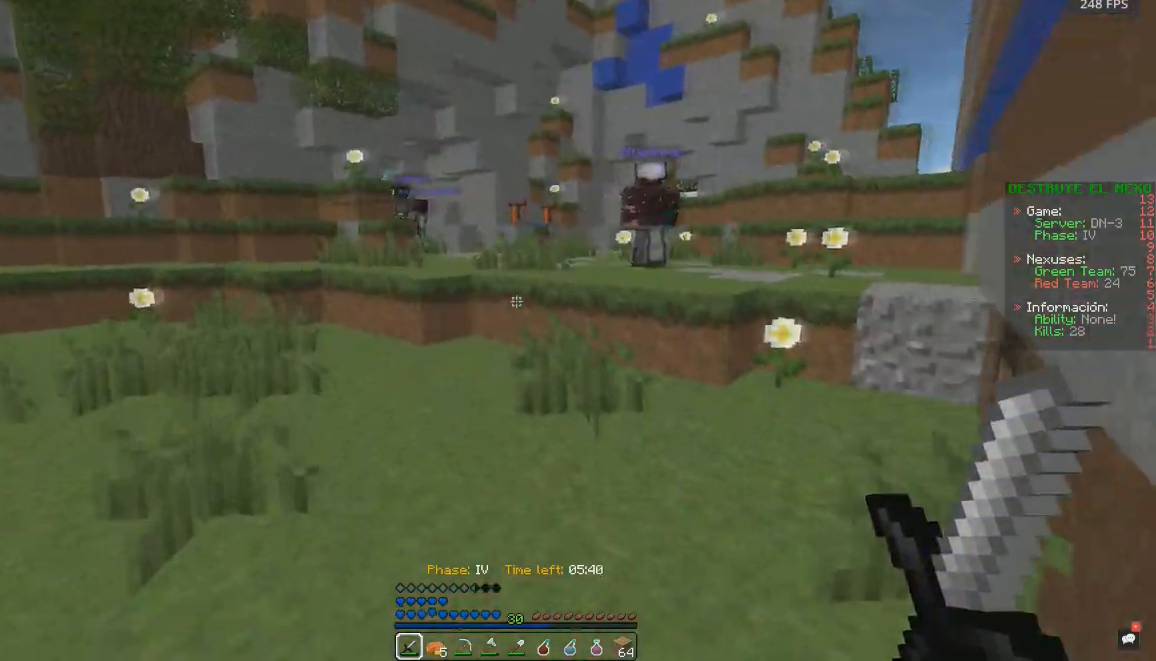
{"keys": ["d"], "mouse": [], "events": [[300, "w", "up"], [333, "d", "down"]]}
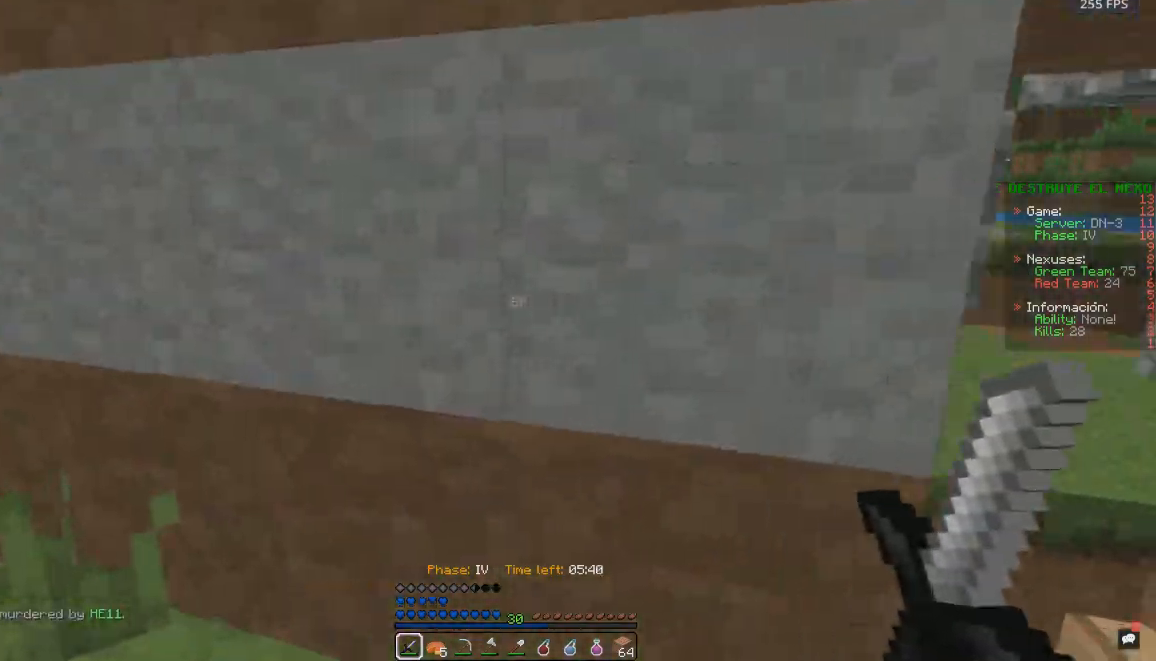
{"keys": ["d", "w"], "mouse": [], "events": [[233, "w", "down"], [350, "d", "up"], [433, "d", "down"]]}
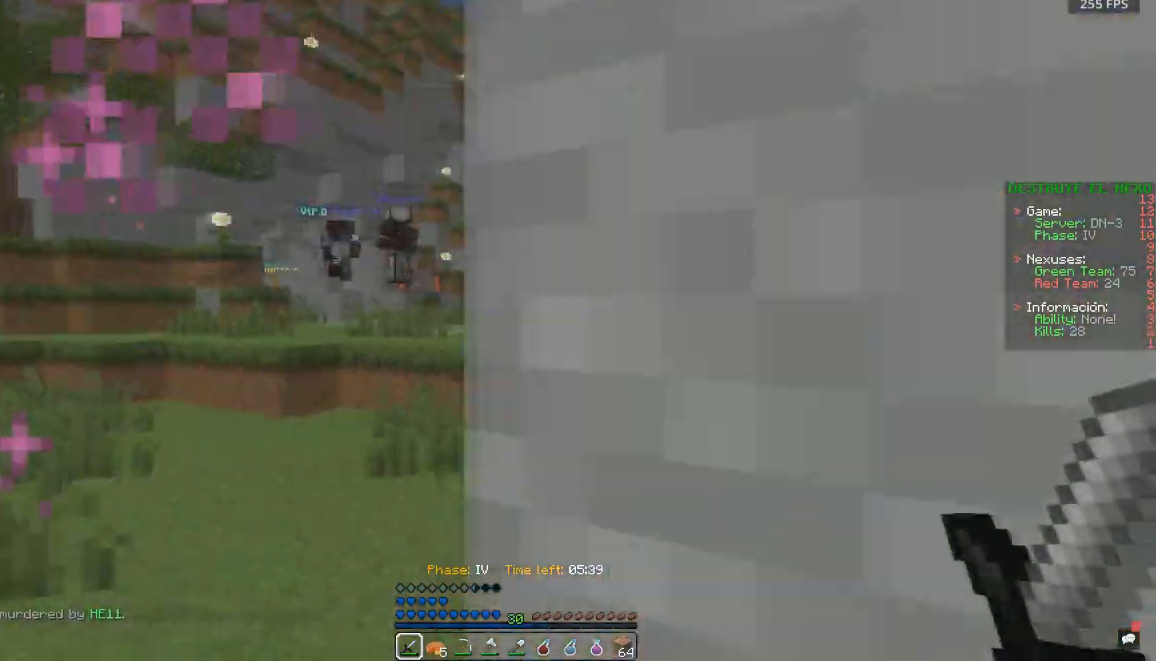
{"keys": ["d", "space", "w"], "mouse": [], "events": [[50, "w", "up"], [117, "s", "down"], [350, "s", "up"], [433, "w", "down"], [467, "space", "down"]]}
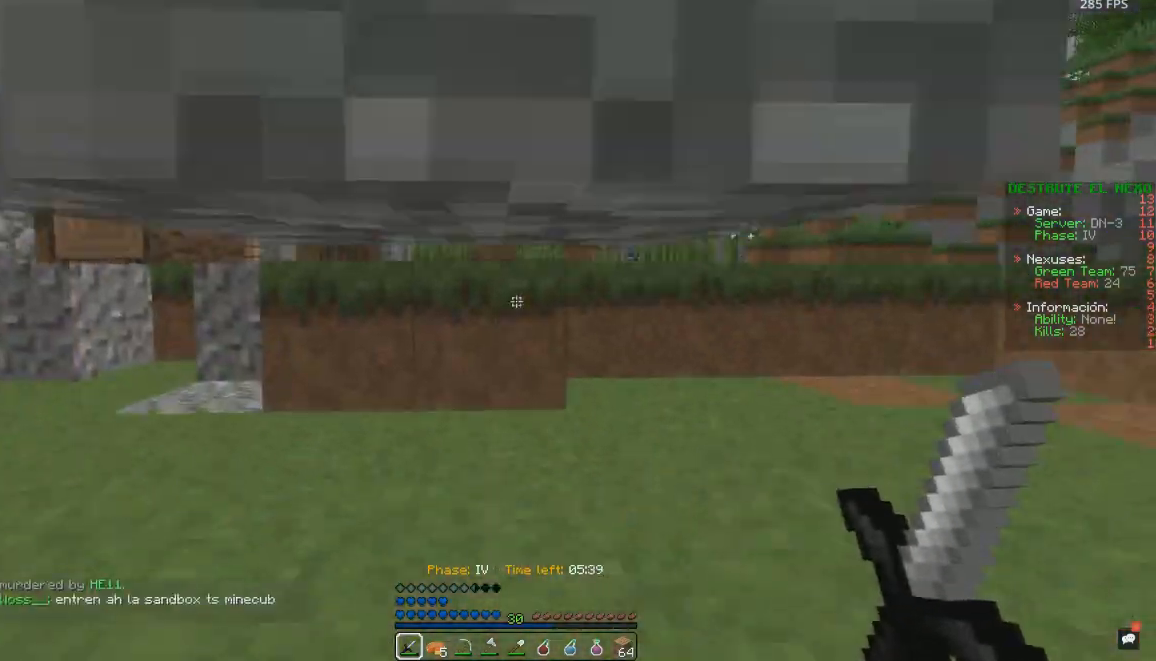
{"keys": ["d", "space", "w"], "mouse": [], "events": [[333, "space", "up"], [483, "space", "down"]]}
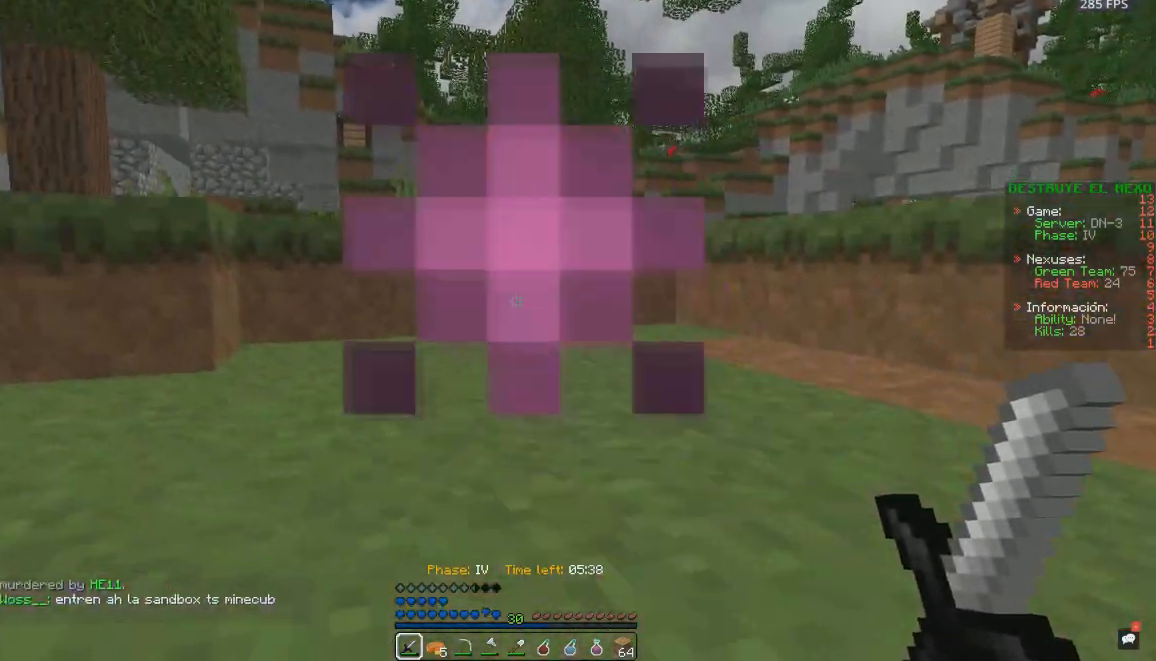
{"keys": ["w"], "mouse": [], "events": [[250, "d", "up"], [333, "space", "up"]]}
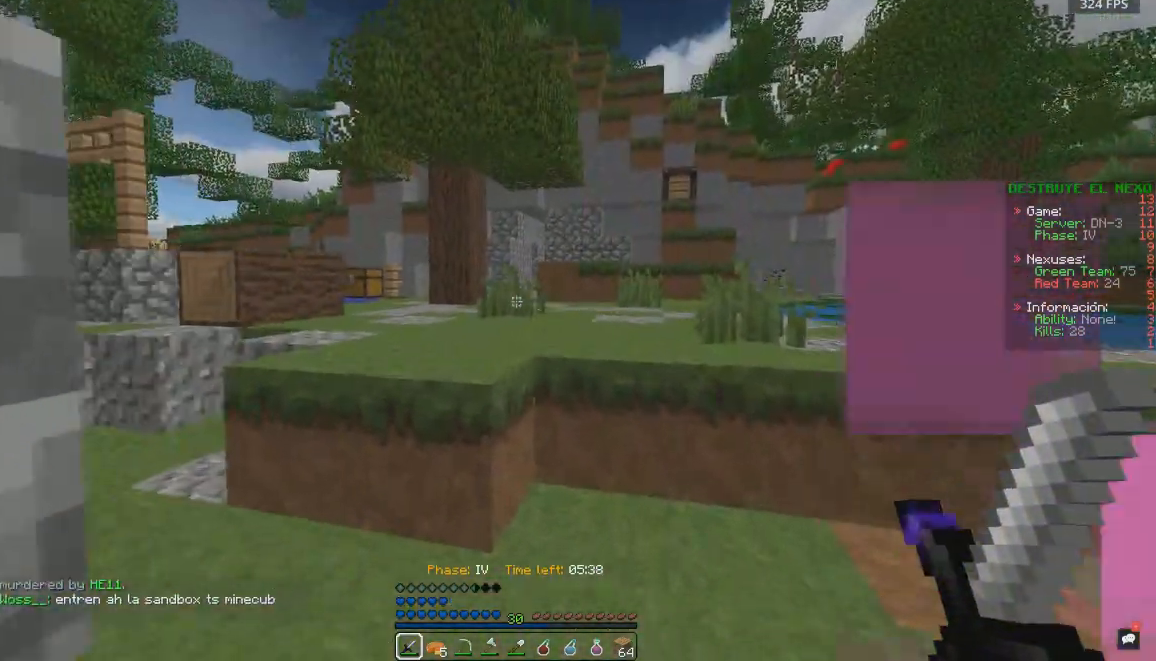
{"keys": ["d", "space", "w"], "mouse": [], "events": [[167, "space", "down"], [367, "d", "down"]]}
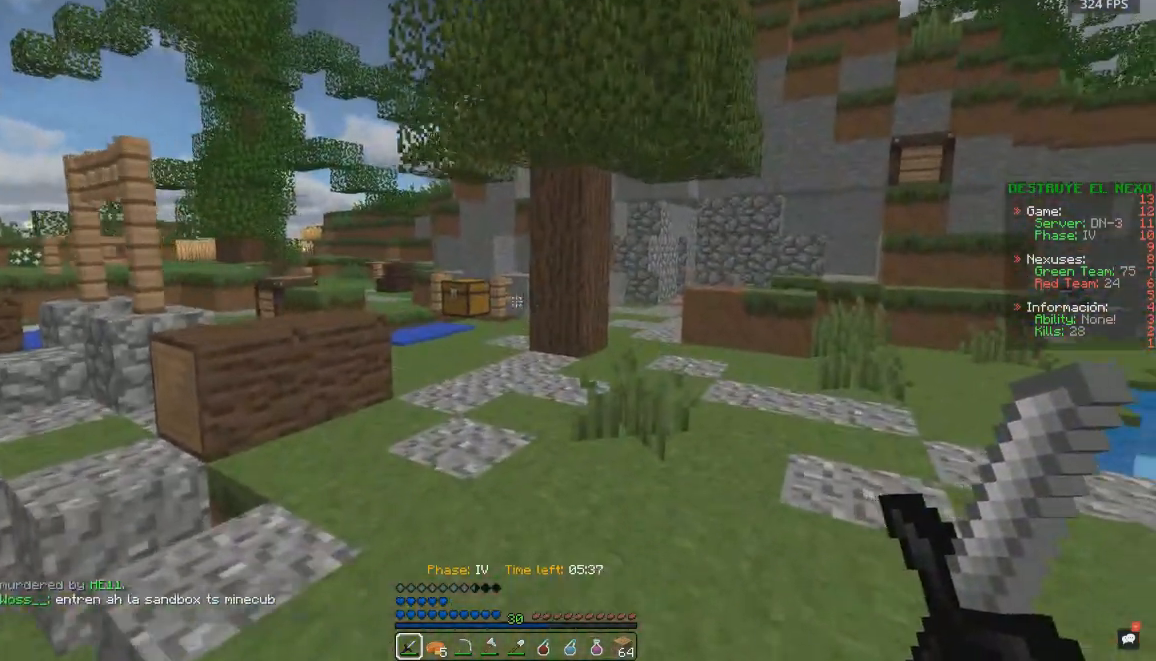
{"keys": ["d", "w"], "mouse": [], "events": [[433, "space", "up"]]}